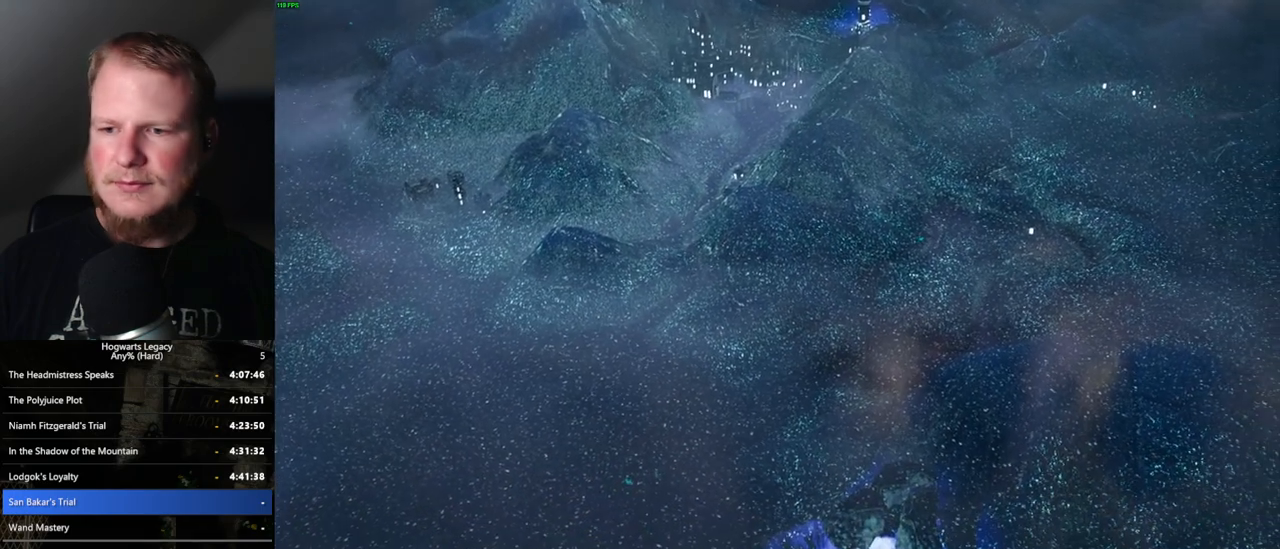
Gameplay with keyboard and mouse; each line is a JSON object with the keys and mouse buttons held at the frame after it. "events" lists presses ("down") and releases ("up") of ".", "/", "0", "1", "2", "3", "4", "5", "6", "7", "8", "9", "a", "alt_l", "alt_r", "b", "backslash", "backspace", "c", "caps_lock", "comma", "ctrl_l", "ctrl_r", "d", "e", "equals", "escape", "f", "f1", "f10", "f11", "f12", "f2", "f3", "f4", "f5", "f6", "f7", "f8", "f9", "g", "h", "i", "j", "k", "l", "lbracket", "m", "minus", "n", "o", "p", "q", "quote", "r", "rbracket", "return", "s", "semicolon", "shift_l", "shift_r", "space", "super", "t", "tab", "tilde", "u", "v", "w", "x", "y", "z", "mouse_left", "mouse_wheel", "mouse_right", "mouse_mb4" and "mouse_mb5" between this image and that frame as [ms after this image, input, new state], when the widget could be followed in between. "mouse_left", "mouse_wheel", "mouse_right", "mouse_mb4", "mouse_mb5" = the "left", "wheel", "right", "mb4", "mb5" buttons of the "mouse" list. No other keys are recorded. "wheel" means that the mouse wheel is clicked or scrolled. Mouse movement is not recorded.
{"keys": [], "mouse": ["wheel"], "events": [[84, "space", "up"], [100, "q", "up"], [184, "q", "down"], [200, "space", "down"], [267, "q", "up"], [267, "space", "up"], [334, "q", "down"], [350, "mouse_wheel", "down"], [367, "mouse_wheel", "up"], [367, "space", "down"], [384, "mouse_wheel", "down"], [417, "mouse_wheel", "up"], [417, "q", "up"], [434, "mouse_wheel", "down"], [434, "space", "up"]]}
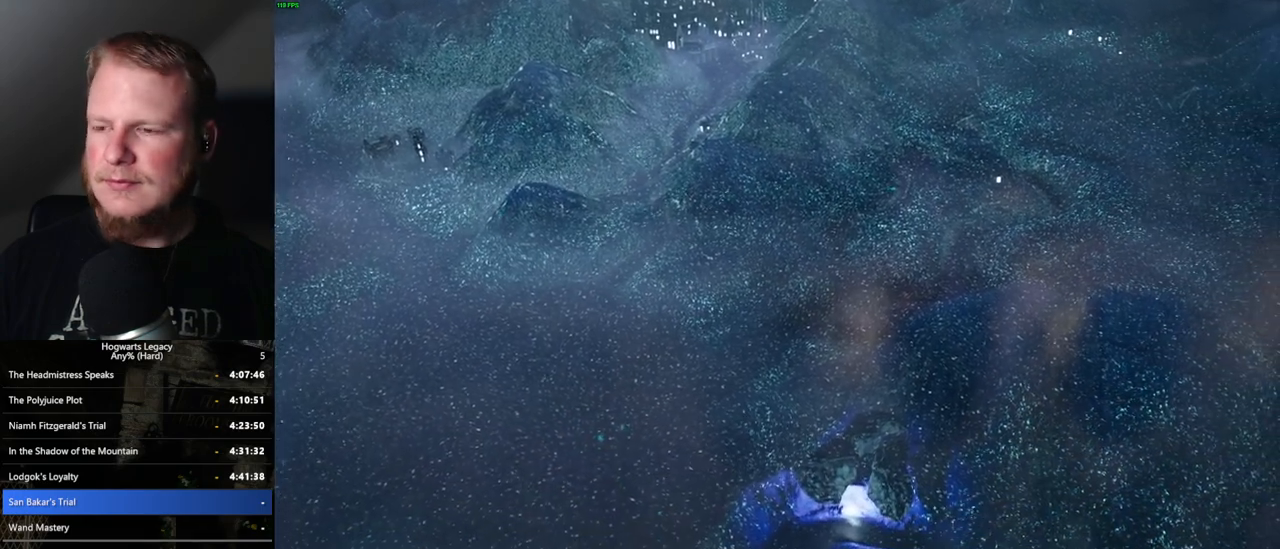
{"keys": [], "mouse": ["wheel"], "events": [[17, "mouse_wheel", "up"], [17, "q", "down"], [17, "space", "down"], [84, "q", "up"], [100, "space", "up"], [200, "q", "down"], [267, "q", "up"], [367, "mouse_wheel", "down"], [384, "mouse_wheel", "up"], [384, "space", "down"], [417, "mouse_wheel", "down"], [467, "mouse_wheel", "up"], [467, "space", "up"], [500, "mouse_wheel", "down"]]}
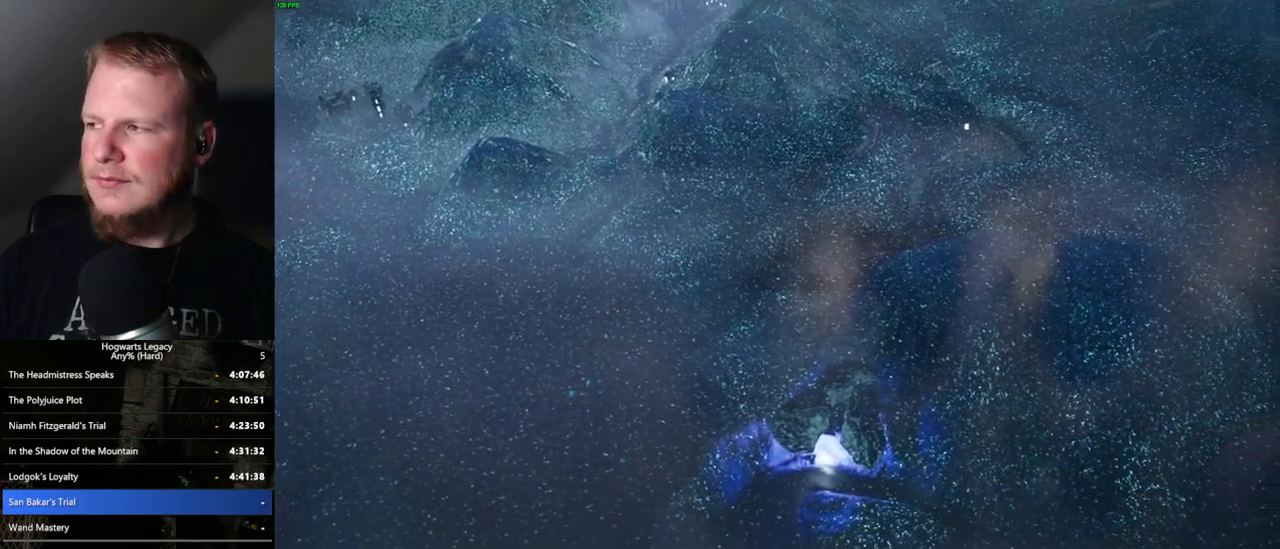
{"keys": [], "mouse": ["wheel"], "events": [[34, "mouse_wheel", "up"], [34, "q", "down"], [50, "space", "down"], [100, "mouse_wheel", "down"], [150, "mouse_wheel", "up"], [150, "q", "up"], [284, "space", "up"], [317, "q", "down"], [384, "space", "down"], [434, "mouse_wheel", "down"], [467, "q", "up"], [467, "space", "up"]]}
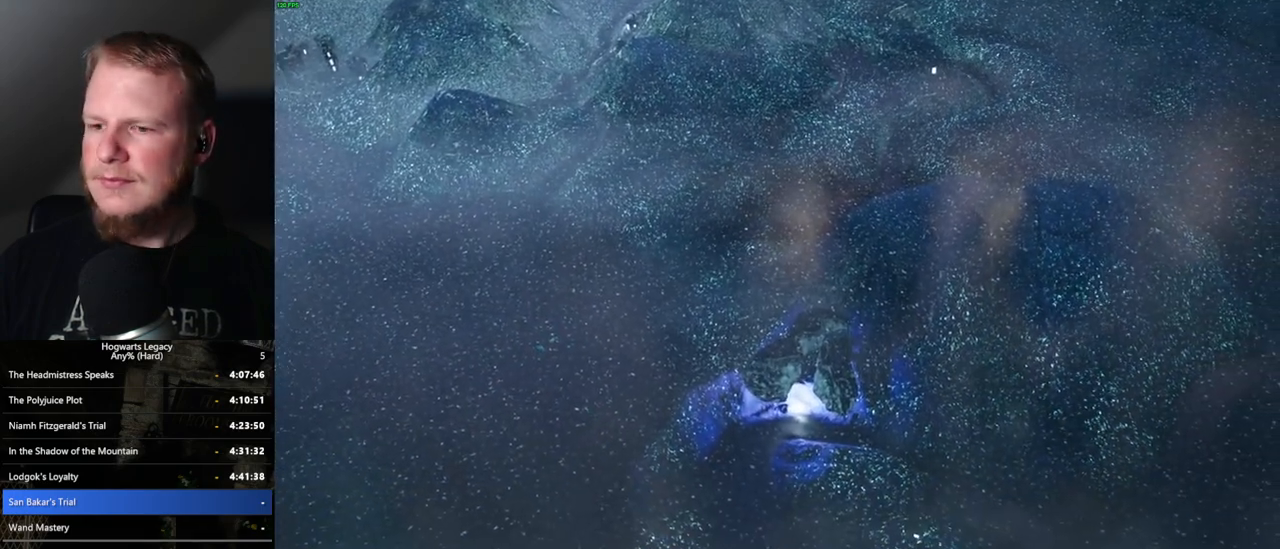
{"keys": [], "mouse": [], "events": [[67, "mouse_wheel", "up"], [67, "q", "down"], [67, "space", "down"], [117, "space", "up"], [234, "space", "down"], [300, "q", "up"], [334, "space", "up"], [367, "mouse_wheel", "down"], [434, "mouse_wheel", "up"], [434, "q", "down"], [450, "space", "down"], [467, "mouse_wheel", "down"], [484, "mouse_wheel", "up"], [484, "space", "up"], [500, "q", "up"]]}
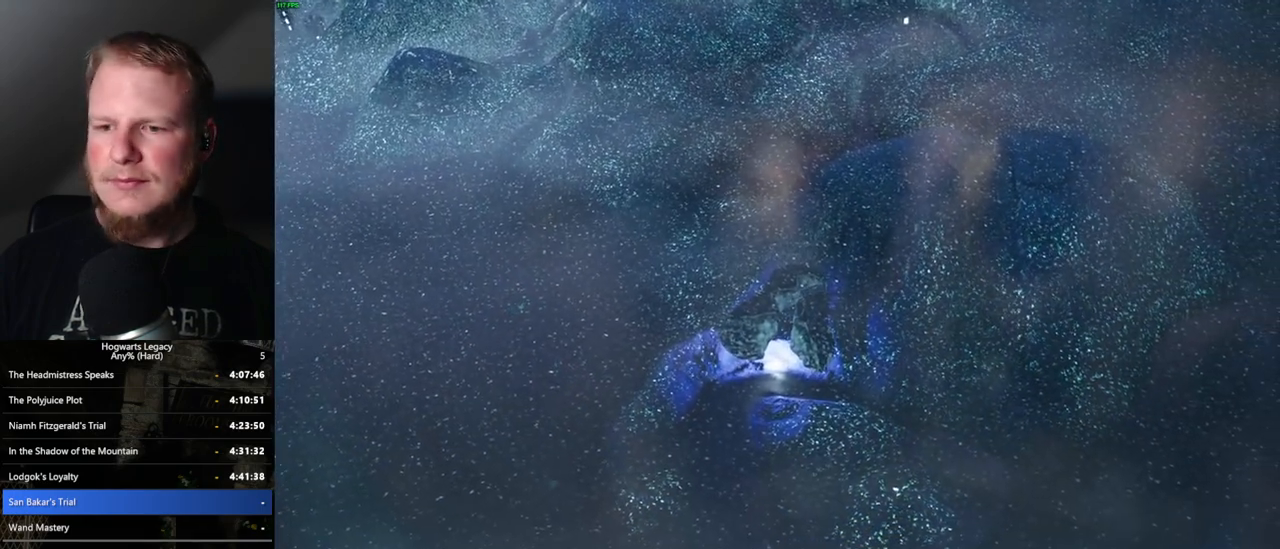
{"keys": ["q", "space"], "mouse": ["wheel"], "events": [[17, "space", "down"], [67, "mouse_wheel", "down"], [150, "mouse_wheel", "up"], [150, "space", "up"], [267, "q", "down"], [267, "space", "down"], [334, "q", "up"], [367, "space", "up"], [400, "mouse_wheel", "down"], [450, "q", "down"], [484, "mouse_wheel", "up"], [484, "space", "down"], [500, "mouse_wheel", "down"]]}
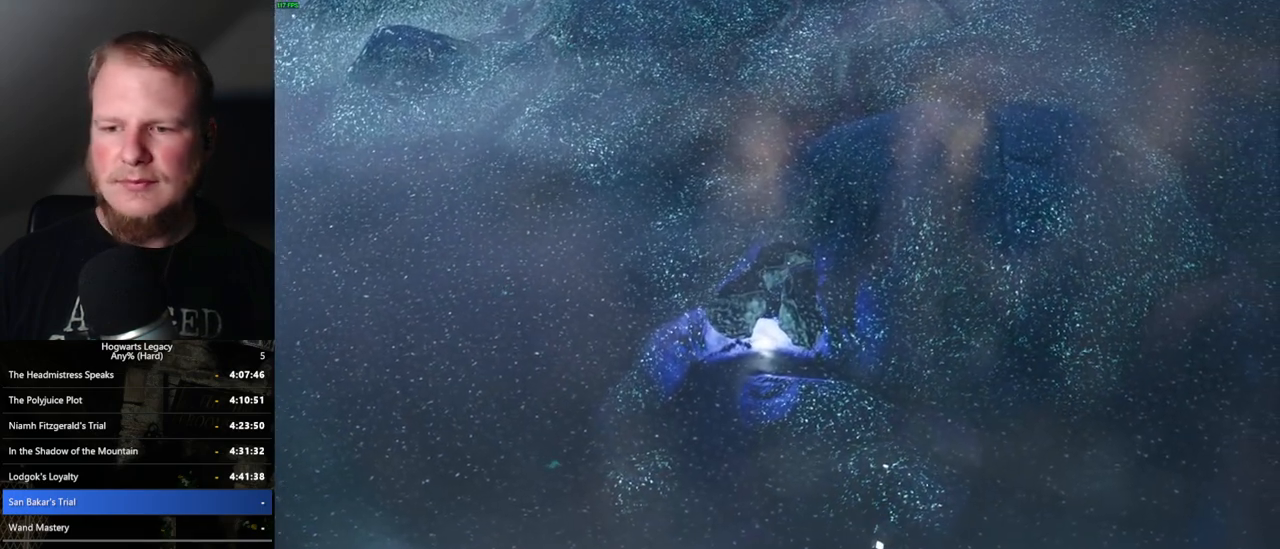
{"keys": ["q", "space"], "mouse": ["wheel"], "events": [[34, "mouse_wheel", "up"], [34, "q", "up"], [67, "mouse_wheel", "down"], [167, "mouse_wheel", "up"], [167, "space", "up"], [200, "q", "down"], [250, "space", "down"], [317, "q", "up"], [350, "space", "up"], [367, "mouse_wheel", "down"], [434, "mouse_wheel", "up"], [434, "q", "down"], [467, "space", "down"], [484, "mouse_wheel", "down"]]}
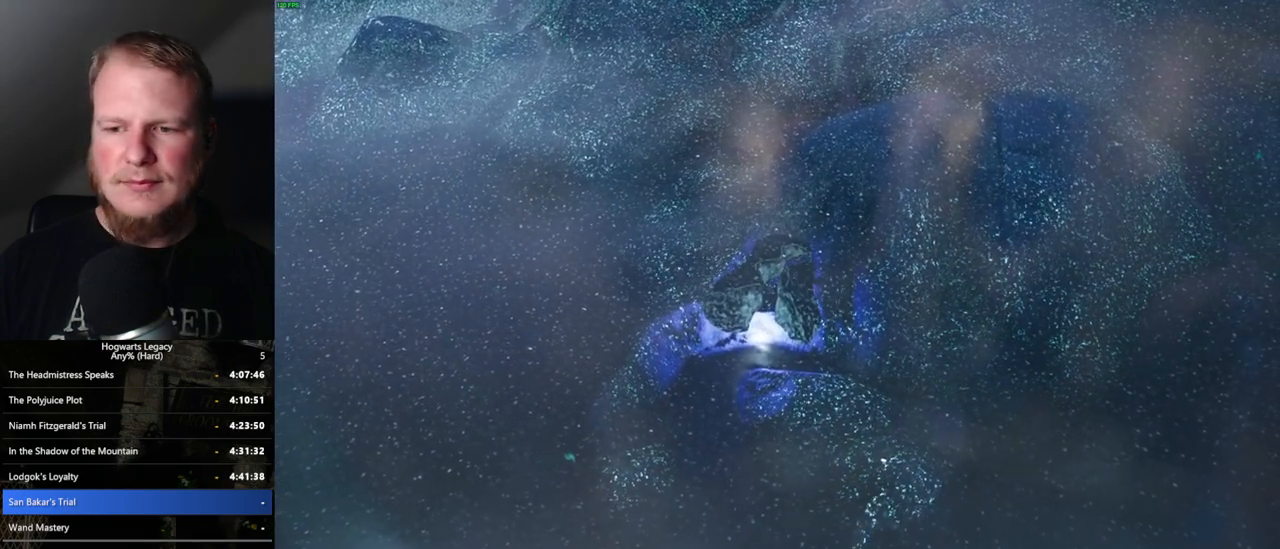
{"keys": ["q", "space"], "mouse": [], "events": [[34, "mouse_wheel", "up"], [34, "q", "up"], [67, "space", "up"], [117, "q", "down"], [117, "space", "down"], [284, "q", "up"], [300, "mouse_wheel", "down"], [334, "mouse_wheel", "up"], [350, "mouse_wheel", "down"], [350, "space", "up"], [367, "mouse_wheel", "up"], [417, "mouse_wheel", "down"], [450, "mouse_wheel", "up"], [484, "q", "down"], [484, "space", "down"]]}
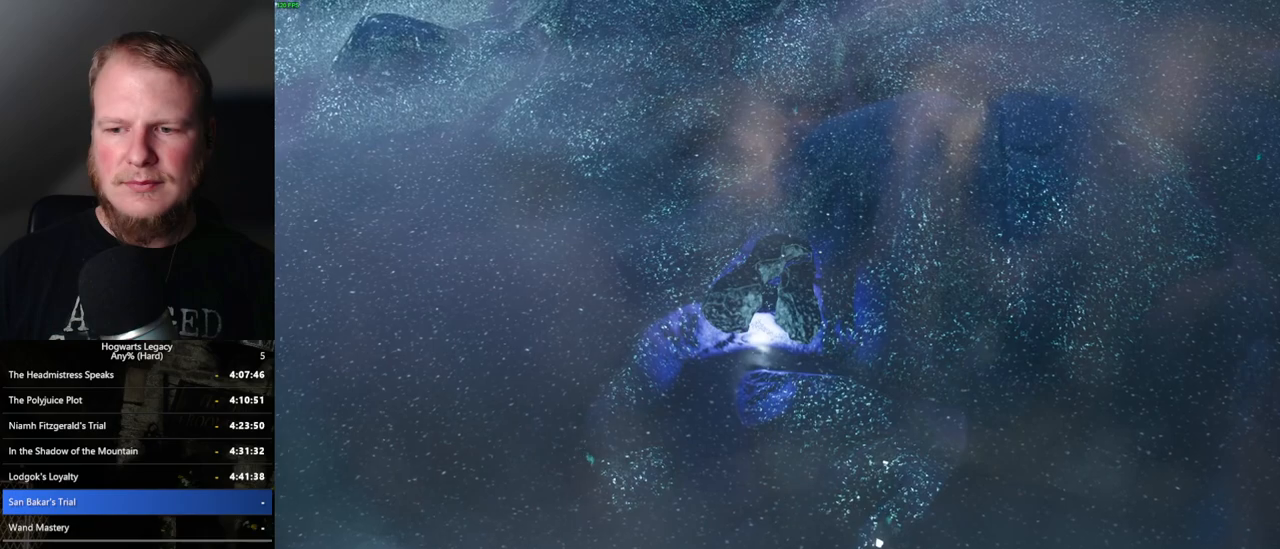
{"keys": ["q"], "mouse": [], "events": [[50, "q", "up"], [84, "space", "up"], [200, "q", "down"], [234, "space", "down"], [300, "mouse_wheel", "down"], [317, "q", "up"], [334, "mouse_wheel", "up"], [334, "space", "up"], [350, "mouse_wheel", "down"], [367, "mouse_wheel", "up"], [367, "space", "down"], [384, "mouse_wheel", "down"], [434, "mouse_wheel", "up"], [434, "q", "down"], [450, "space", "up"]]}
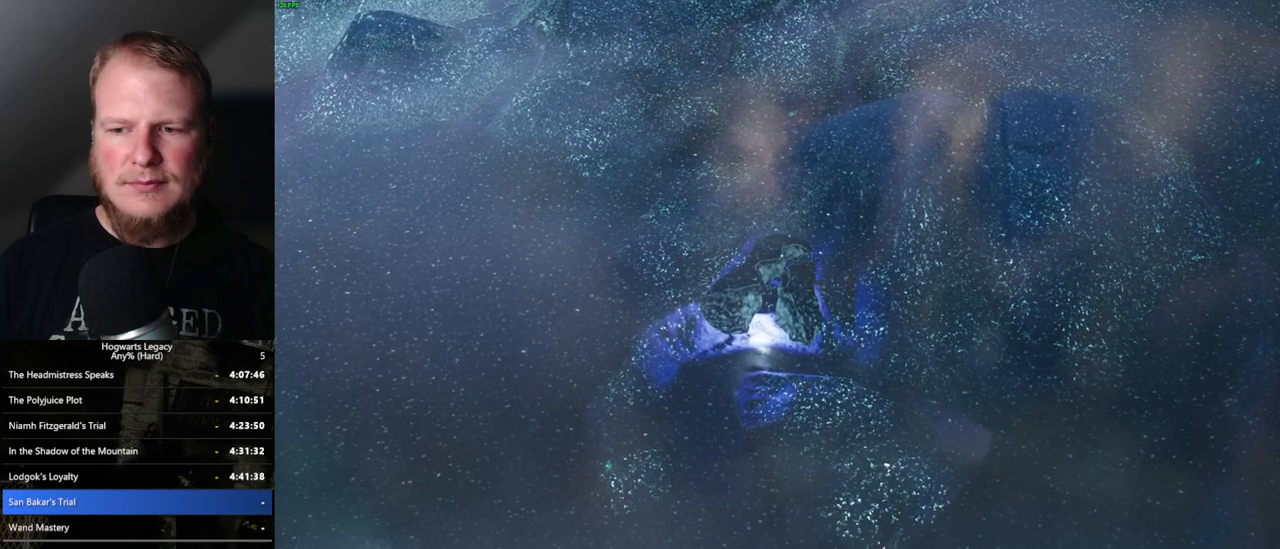
{"keys": [], "mouse": [], "events": [[67, "space", "down"], [117, "q", "up"], [117, "space", "up"], [217, "mouse_wheel", "down"], [234, "mouse_wheel", "up"], [234, "q", "down"], [234, "space", "down"], [267, "mouse_wheel", "down"], [284, "space", "up"], [300, "mouse_wheel", "up"], [300, "q", "up"], [317, "mouse_wheel", "down"], [350, "mouse_wheel", "up"], [350, "q", "down"], [400, "mouse_wheel", "down"], [400, "space", "down"], [467, "mouse_wheel", "up"], [467, "q", "up"], [467, "space", "up"]]}
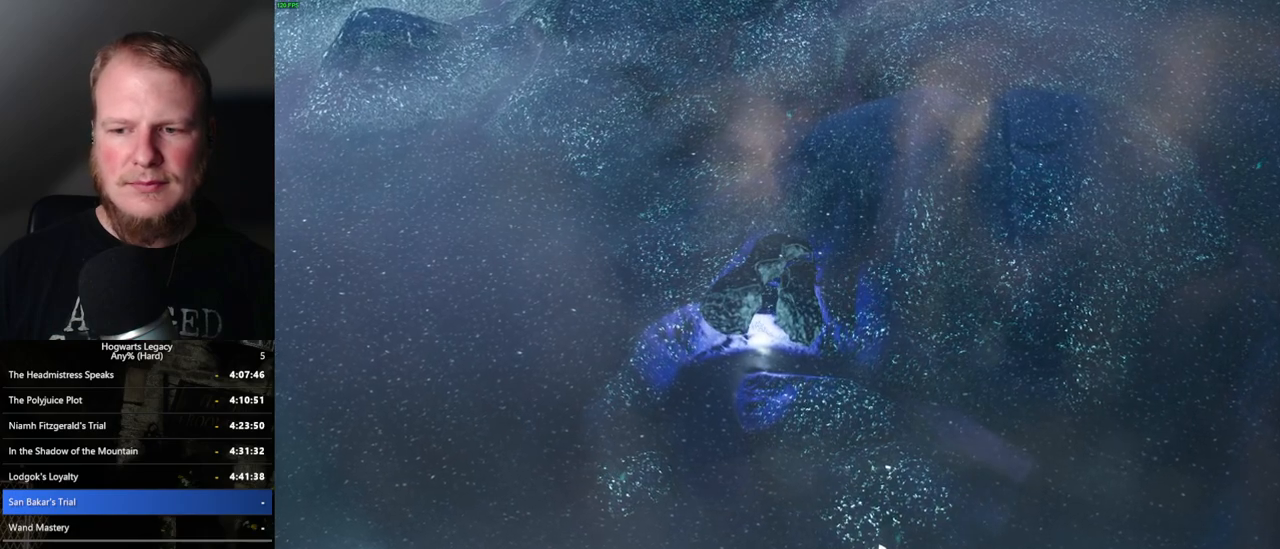
{"keys": [], "mouse": [], "events": [[67, "q", "down"], [67, "space", "down"], [134, "q", "up"], [150, "space", "up"], [217, "mouse_wheel", "down"], [250, "mouse_wheel", "up"], [250, "q", "down"], [250, "space", "down"], [267, "mouse_wheel", "down"], [300, "q", "up"], [334, "space", "up"], [384, "mouse_wheel", "up"], [384, "space", "down"], [434, "q", "down"], [484, "q", "up"], [484, "space", "up"]]}
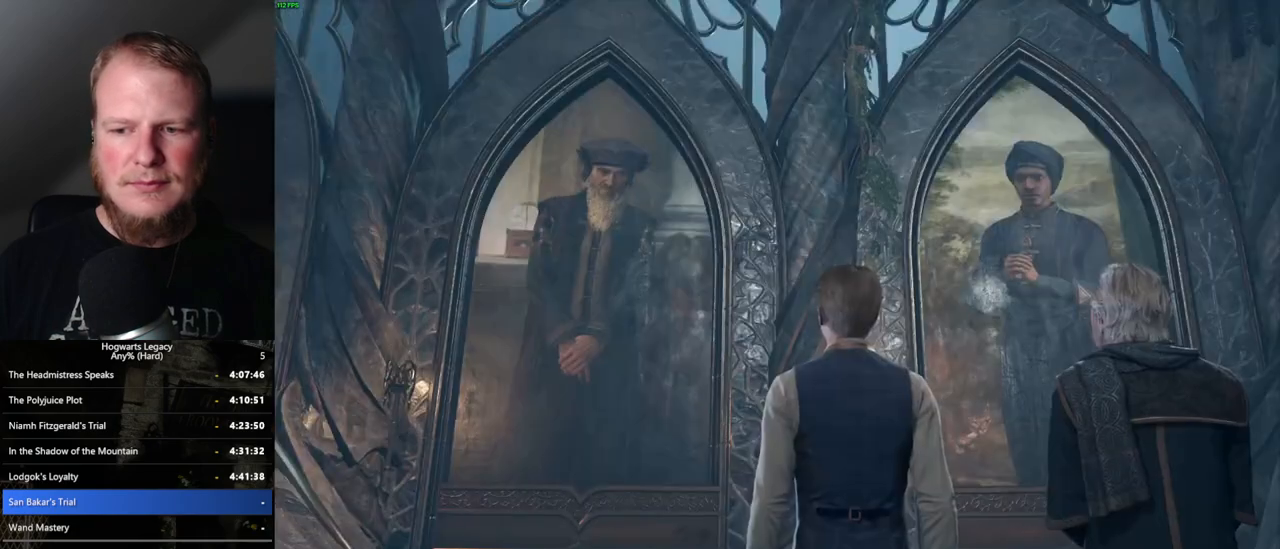
{"keys": [], "mouse": [], "events": [[84, "q", "down"], [100, "space", "down"], [134, "q", "up"], [150, "mouse_wheel", "down"], [150, "space", "up"], [267, "space", "down"], [317, "mouse_wheel", "up"], [317, "space", "up"], [417, "q", "down"], [500, "q", "up"]]}
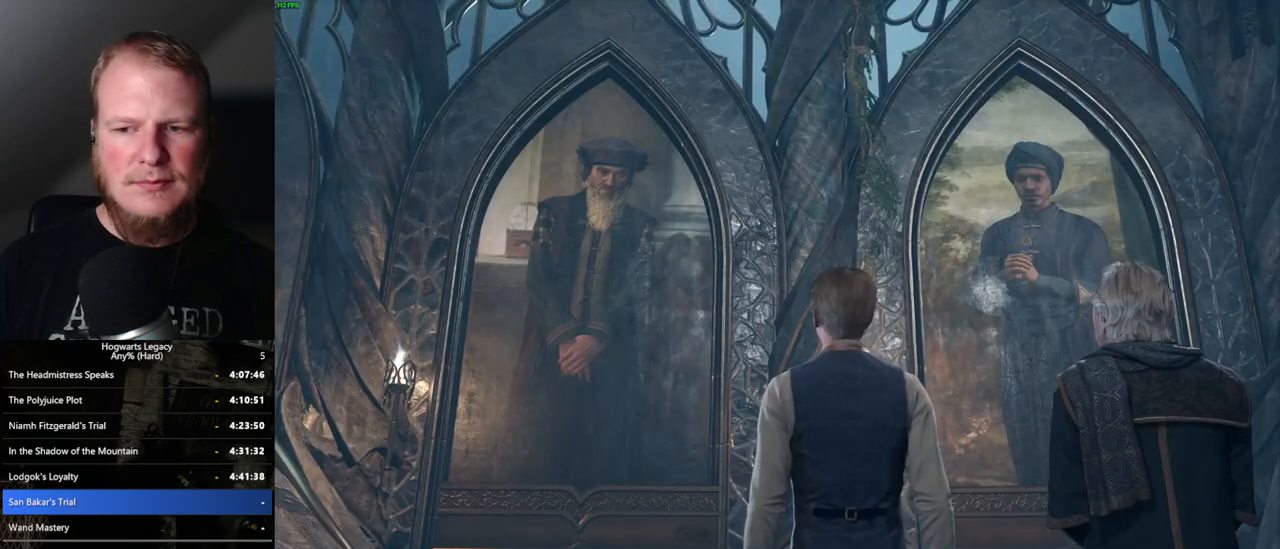
{"keys": [], "mouse": [], "events": [[67, "space", "down"], [84, "mouse_wheel", "down"], [134, "mouse_wheel", "up"], [134, "space", "up"], [150, "mouse_wheel", "down"], [217, "mouse_wheel", "up"], [217, "q", "down"], [250, "space", "down"], [317, "q", "up"], [434, "space", "up"]]}
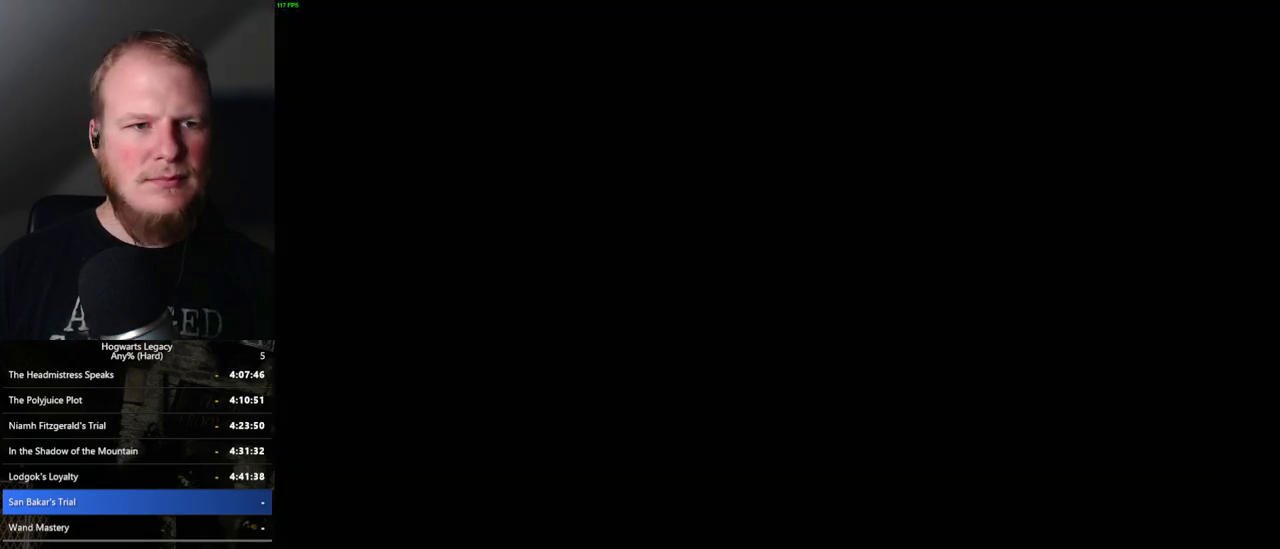
{"keys": [], "mouse": [], "events": []}
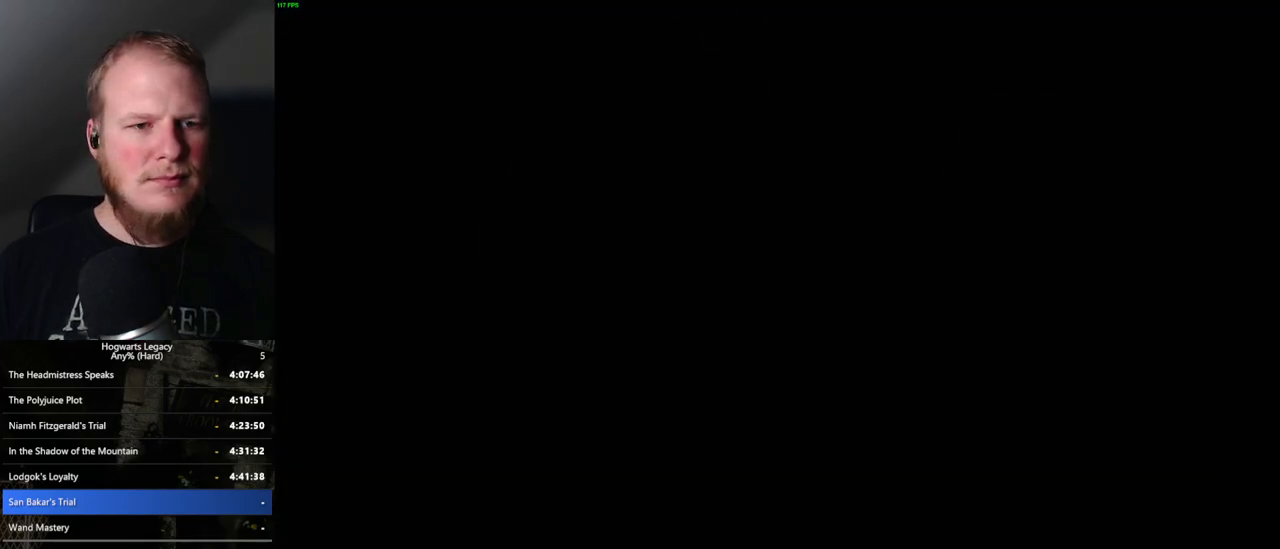
{"keys": [], "mouse": [], "events": []}
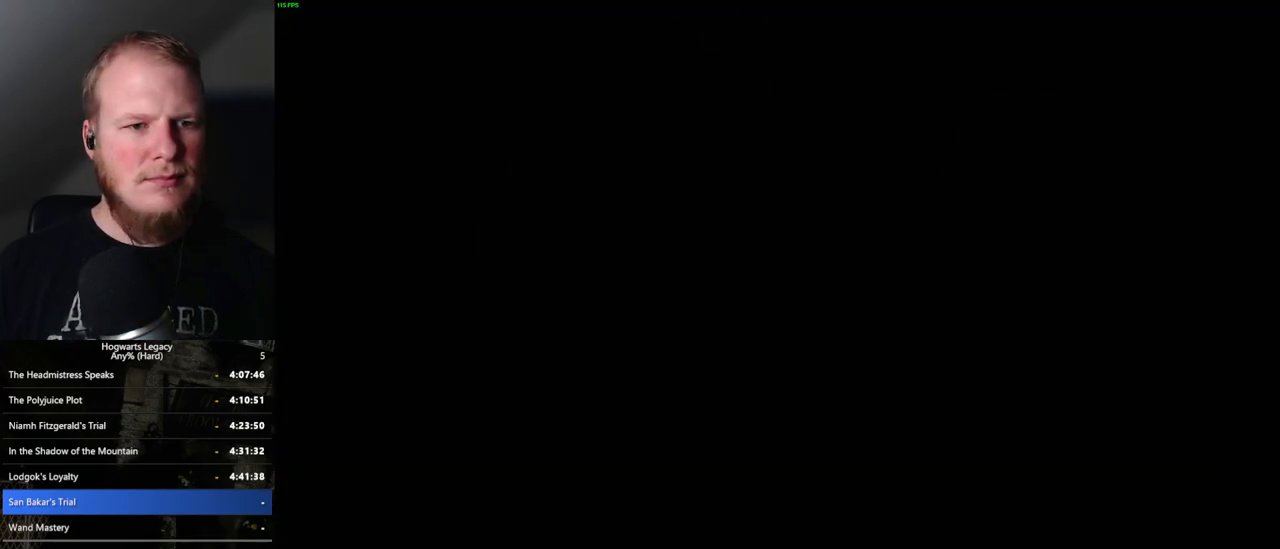
{"keys": [], "mouse": ["wheel"], "events": [[67, "mouse_wheel", "down"], [167, "mouse_wheel", "up"], [450, "mouse_wheel", "down"]]}
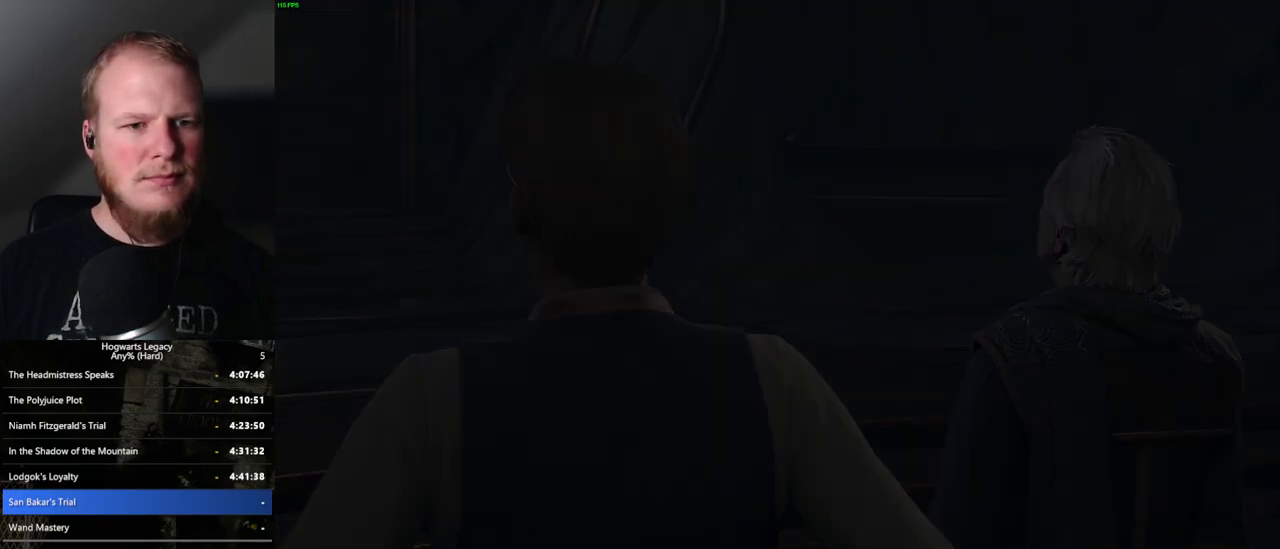
{"keys": [], "mouse": [], "events": [[150, "mouse_wheel", "up"], [250, "mouse_wheel", "down"], [317, "mouse_wheel", "up"], [317, "q", "down"], [350, "space", "down"], [434, "q", "up"], [434, "space", "up"]]}
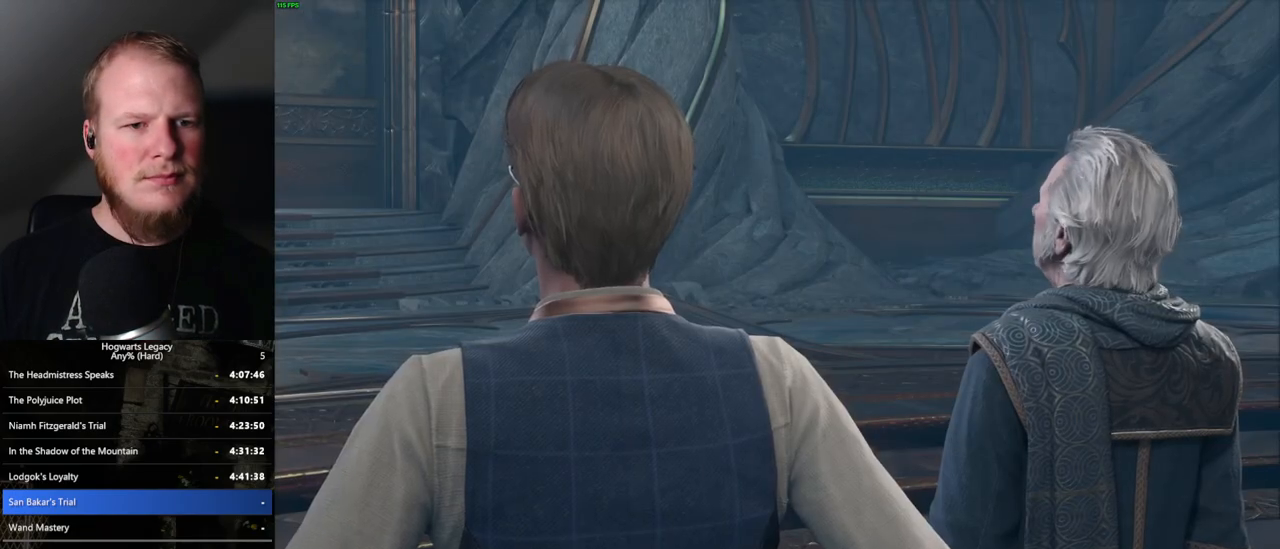
{"keys": [], "mouse": [], "events": [[17, "q", "down"], [17, "space", "down"], [100, "q", "up"], [100, "space", "up"], [167, "mouse_wheel", "down"], [184, "mouse_wheel", "up"], [184, "q", "down"], [200, "space", "down"], [217, "mouse_wheel", "down"], [250, "mouse_wheel", "up"], [250, "q", "up"], [250, "space", "up"], [267, "mouse_wheel", "down"], [367, "q", "down"], [384, "mouse_wheel", "up"], [384, "space", "down"], [434, "q", "up"], [450, "space", "up"]]}
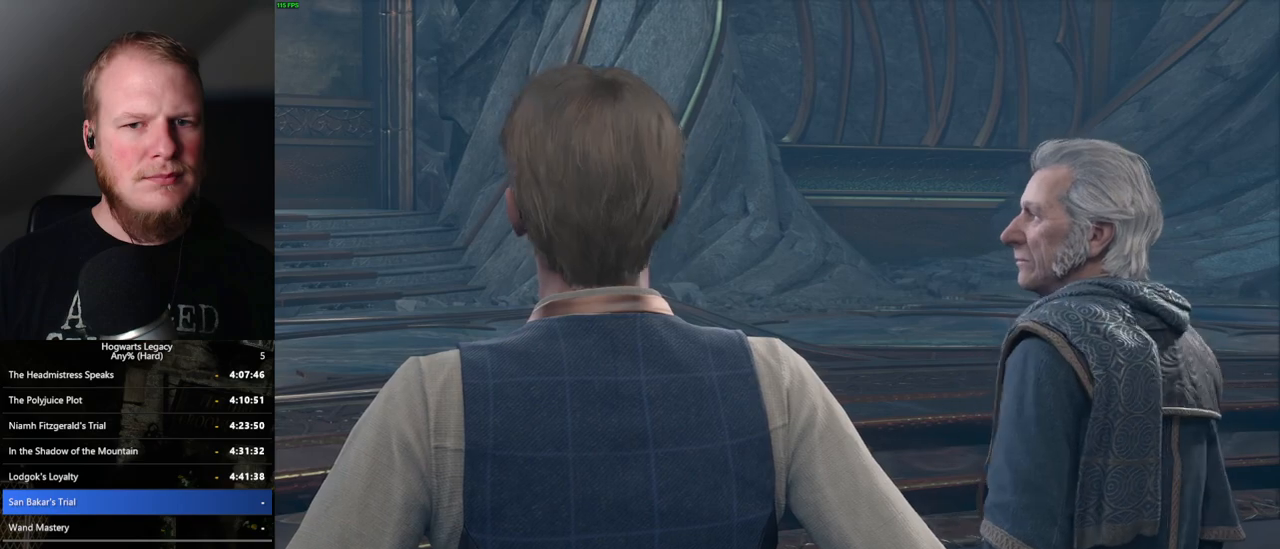
{"keys": [], "mouse": [], "events": [[17, "space", "down"], [84, "space", "up"], [200, "mouse_wheel", "down"], [200, "q", "down"], [217, "mouse_wheel", "up"], [217, "space", "down"], [234, "mouse_wheel", "down"], [250, "mouse_wheel", "up"], [250, "q", "up"], [250, "space", "up"], [267, "mouse_wheel", "down"], [367, "q", "down"], [384, "mouse_wheel", "up"], [384, "space", "down"], [417, "q", "up"], [417, "space", "up"]]}
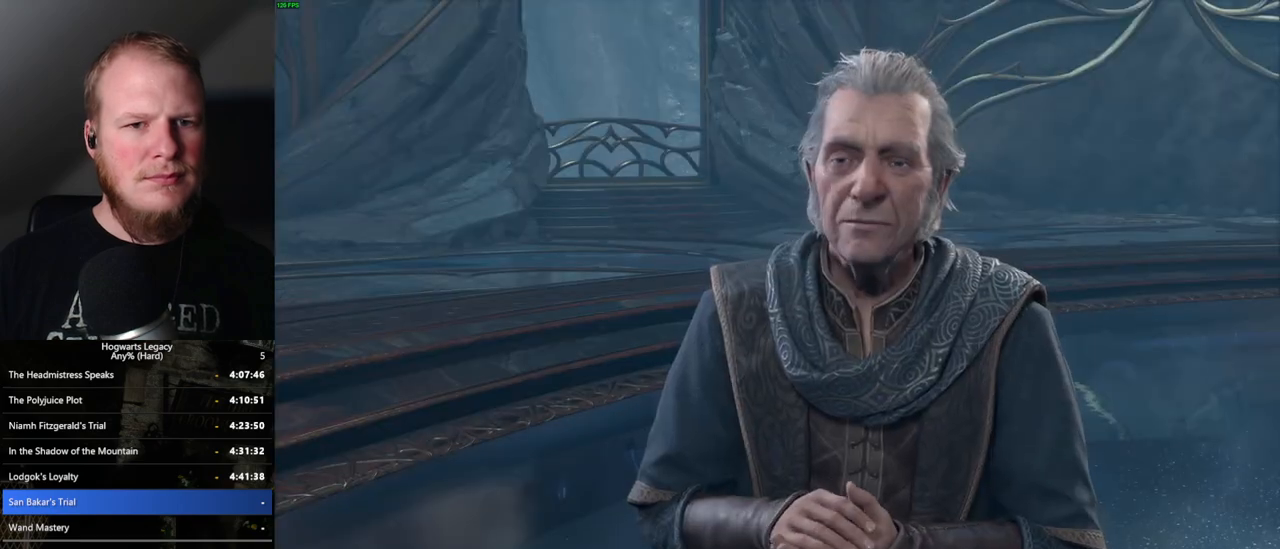
{"keys": [], "mouse": [], "events": [[50, "q", "down"], [50, "space", "down"], [84, "q", "up"], [84, "space", "up"], [167, "mouse_wheel", "down"], [184, "mouse_wheel", "up"], [184, "q", "down"], [217, "mouse_wheel", "down"], [217, "space", "down"], [250, "mouse_wheel", "up"], [250, "q", "up"], [250, "space", "up"], [267, "mouse_wheel", "down"], [384, "mouse_wheel", "up"], [384, "space", "down"], [434, "space", "up"]]}
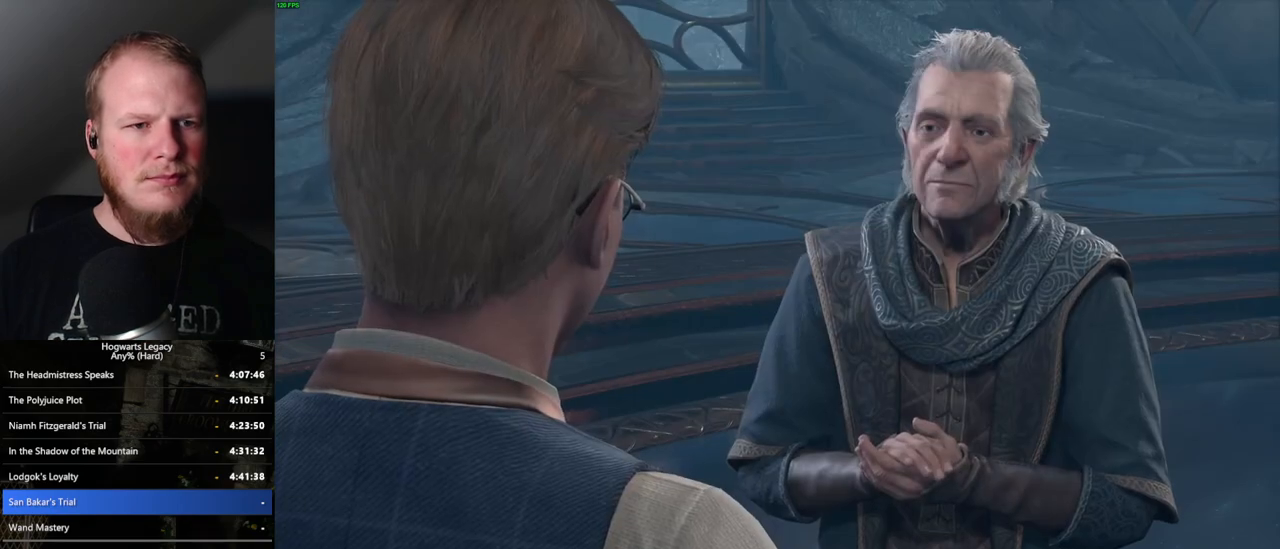
{"keys": [], "mouse": [], "events": [[50, "q", "down"], [67, "q", "up"], [217, "q", "down"], [300, "q", "up"], [317, "mouse_wheel", "down"], [434, "mouse_wheel", "up"], [434, "q", "down"], [450, "space", "down"], [467, "q", "up"], [467, "space", "up"]]}
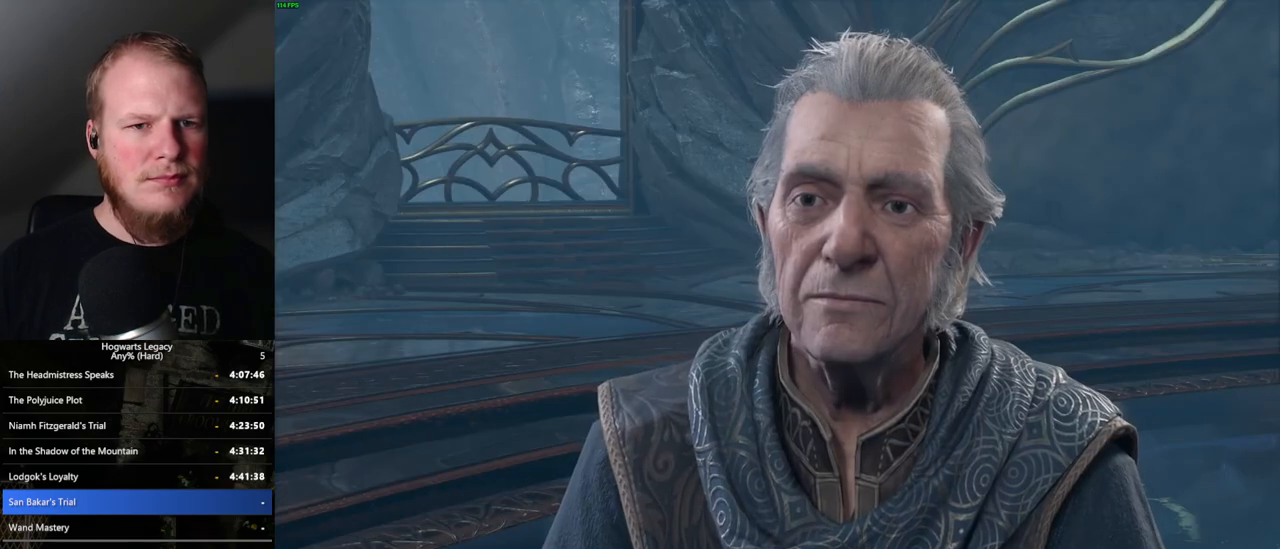
{"keys": [], "mouse": ["wheel"], "events": [[67, "q", "down"], [100, "space", "down"], [150, "q", "up"], [184, "space", "up"], [217, "mouse_wheel", "down"], [234, "mouse_wheel", "up"], [234, "space", "down"], [284, "mouse_wheel", "down"], [284, "space", "up"]]}
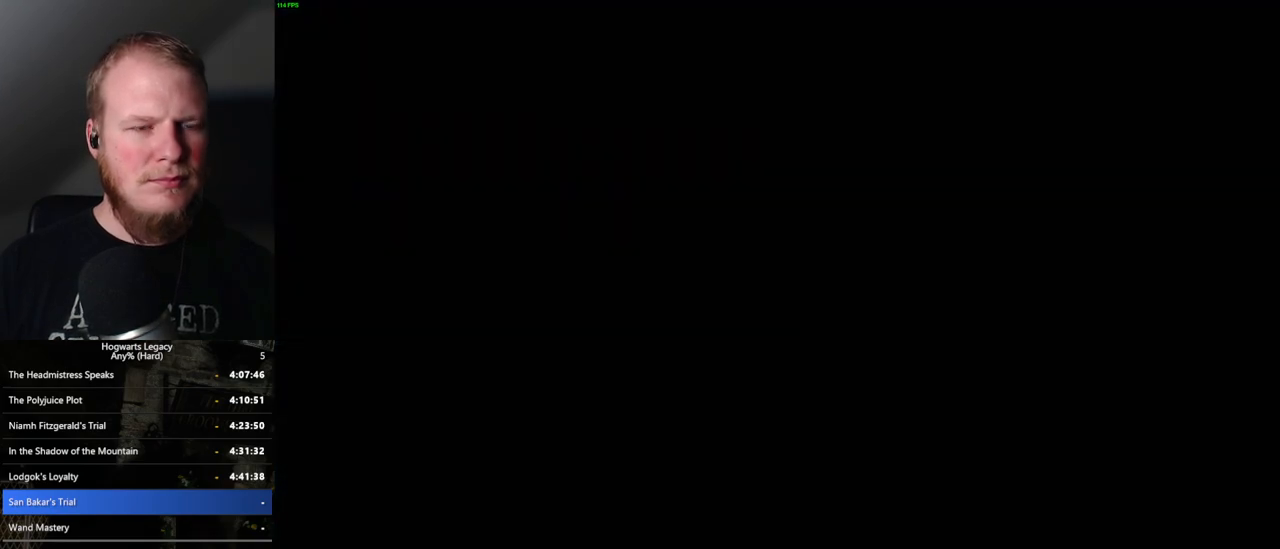
{"keys": [], "mouse": [], "events": [[184, "mouse_wheel", "up"]]}
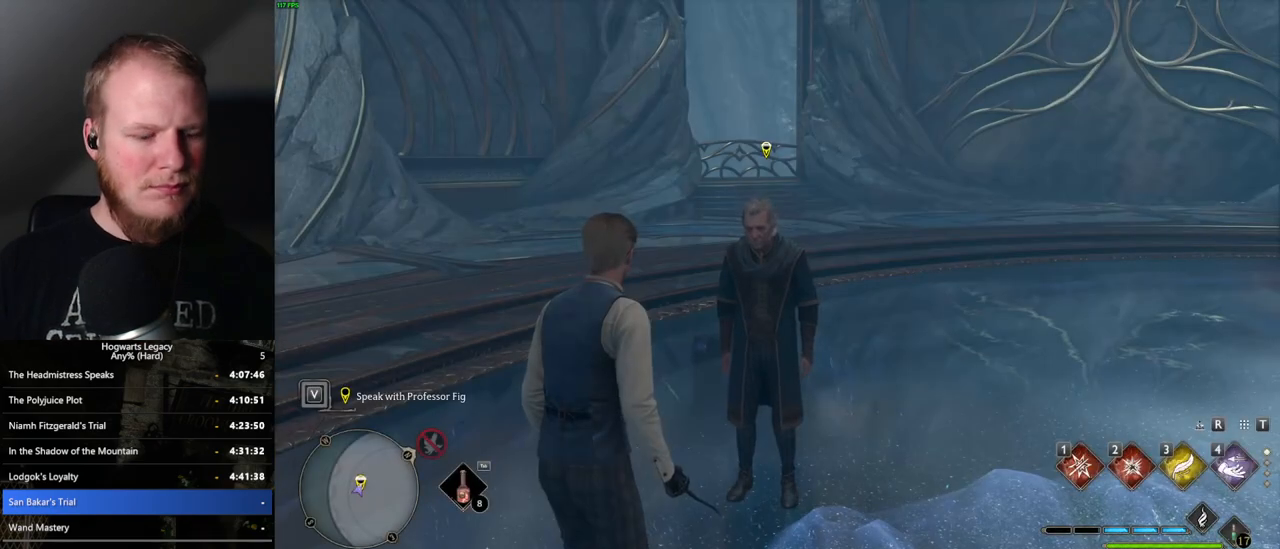
{"keys": [], "mouse": [], "events": [[84, "m", "down"], [217, "m", "up"]]}
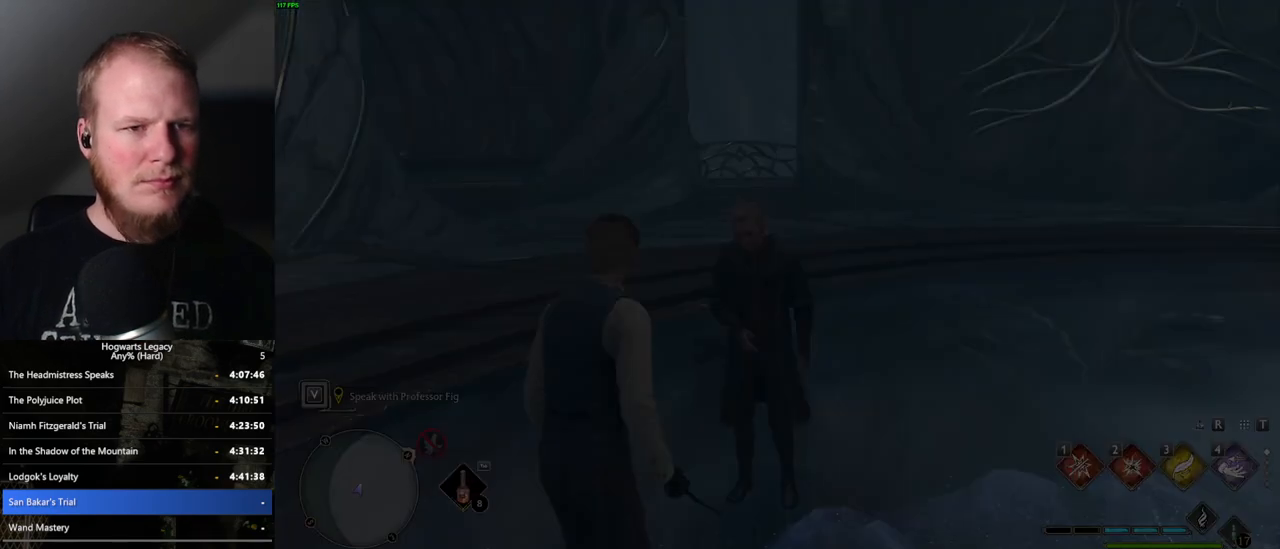
{"keys": [], "mouse": [], "events": []}
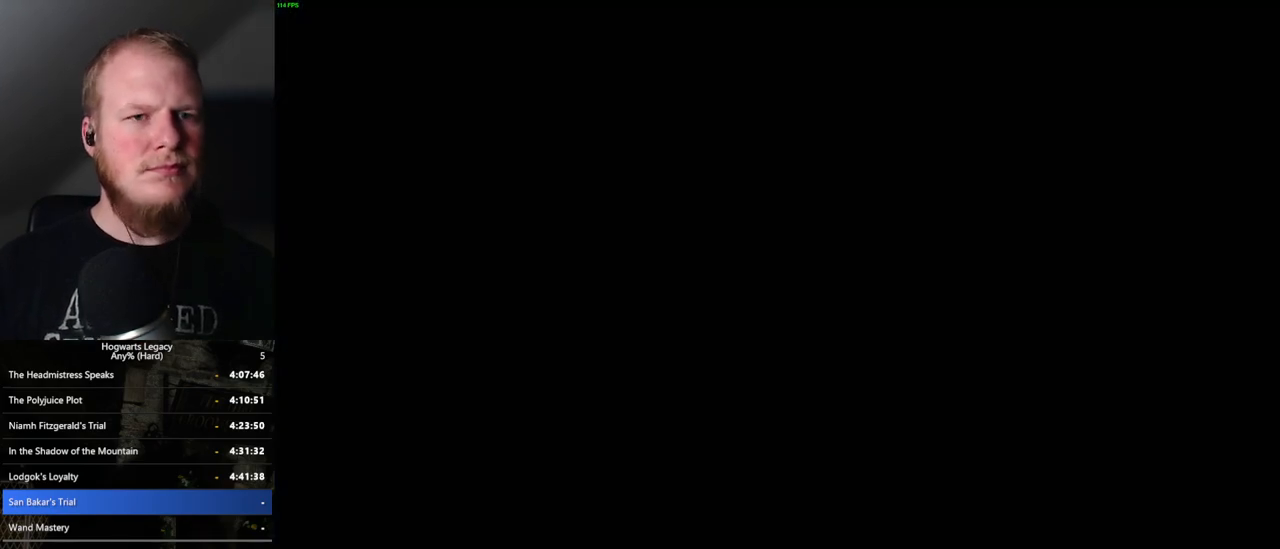
{"keys": [], "mouse": [], "events": []}
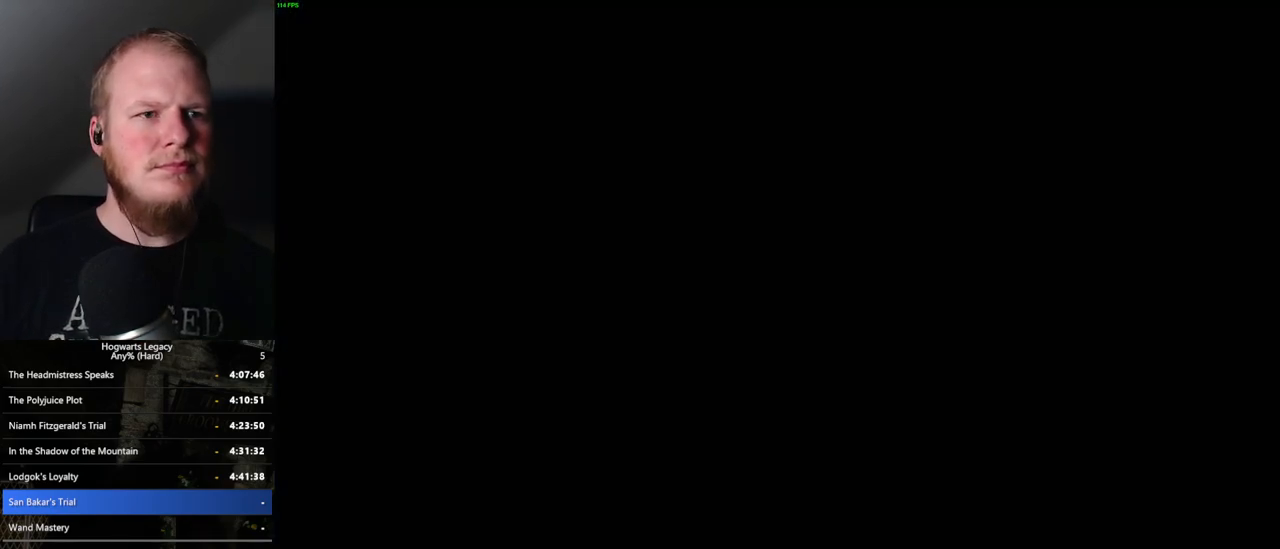
{"keys": [], "mouse": [], "events": []}
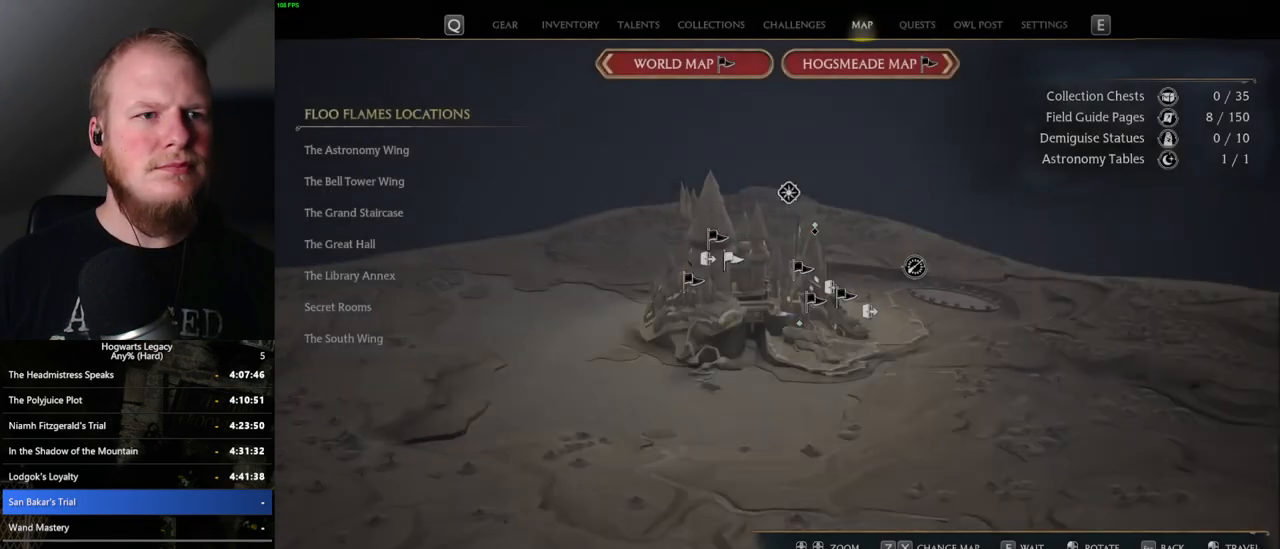
{"keys": ["z"], "mouse": [], "events": [[200, "z", "down"], [350, "z", "up"], [484, "z", "down"]]}
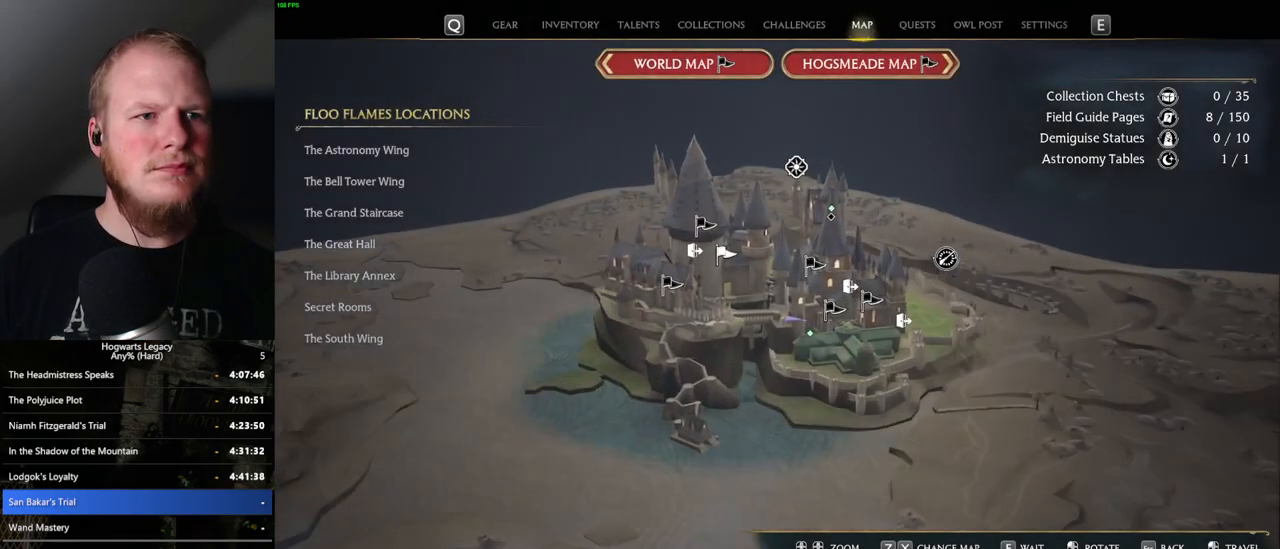
{"keys": [], "mouse": [], "events": [[100, "z", "up"], [284, "z", "down"], [334, "z", "up"]]}